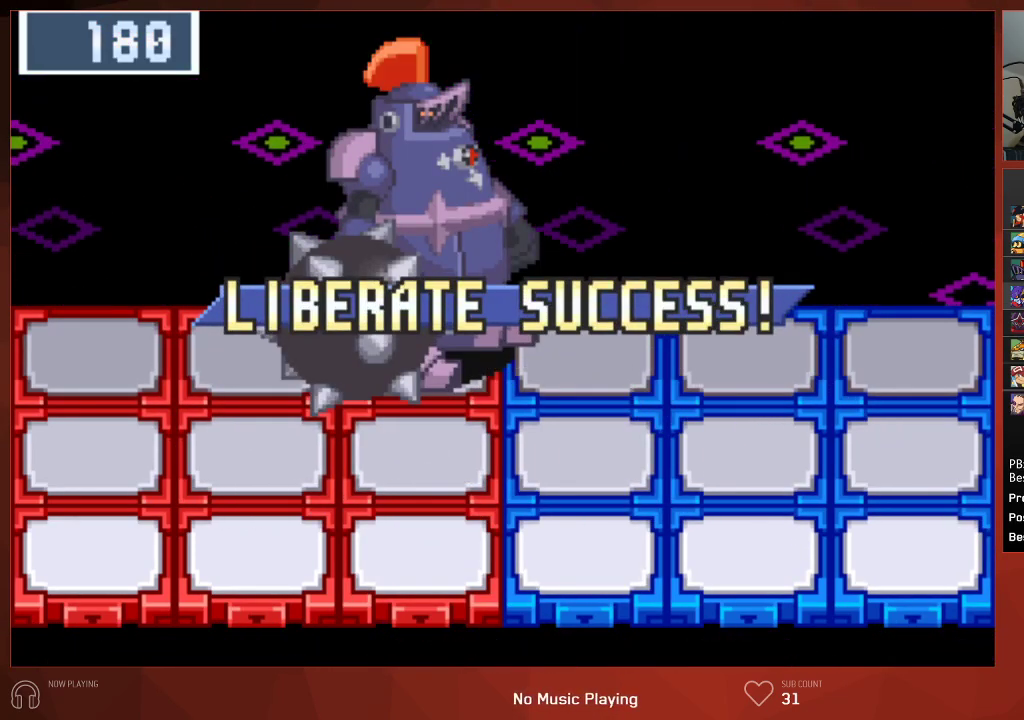
Gameplay with a controller (PlayStation layout); each line is a JSON object with the inputs held at the frame after it. "events" lists button and stick changes between this image and that frame as [ms after this image, input, new state], when the widget could be followed in between.
{"buttons": ["CIRCLE"], "left_stick": "center", "right_stick": "center", "events": []}
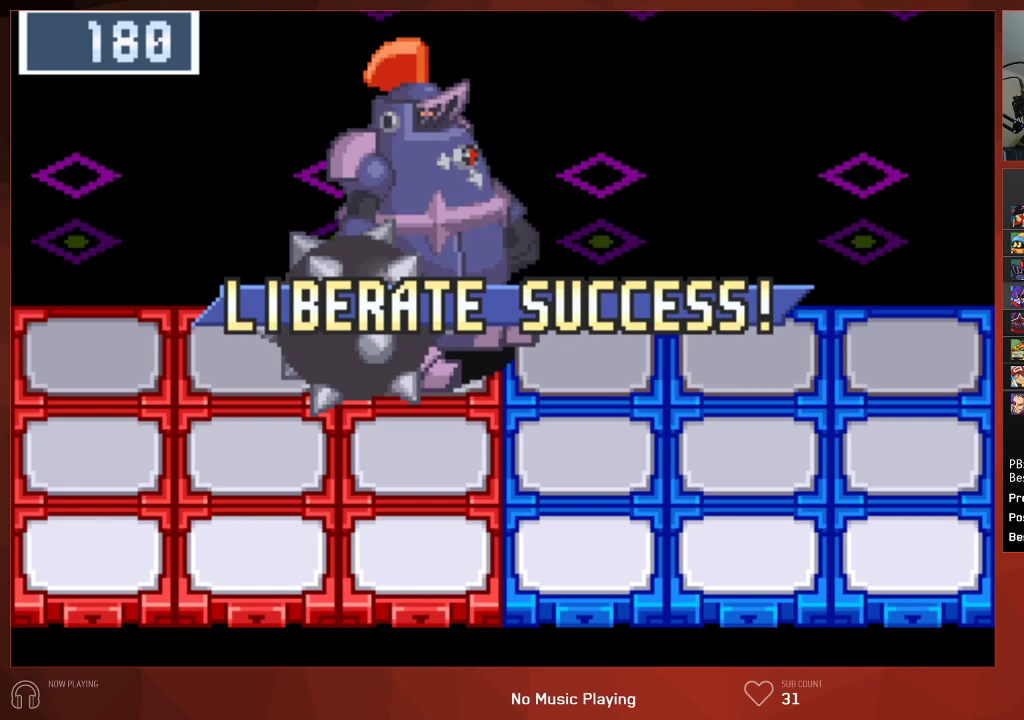
{"buttons": ["CIRCLE"], "left_stick": "center", "right_stick": "center", "events": []}
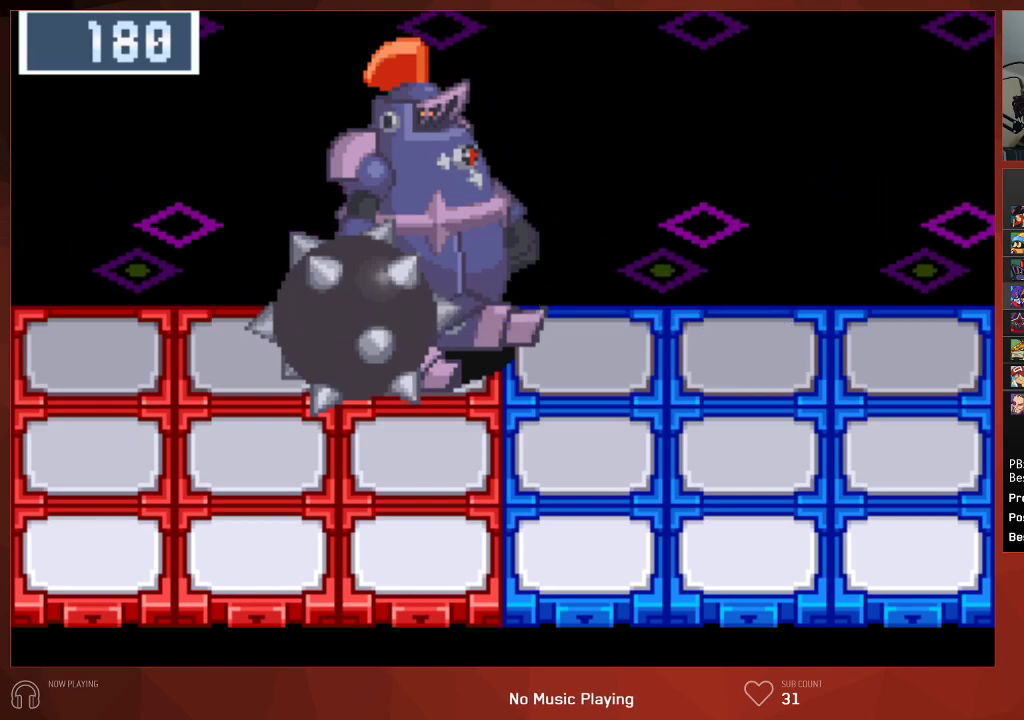
{"buttons": ["CROSS", "CIRCLE"], "left_stick": "center", "right_stick": "center"}
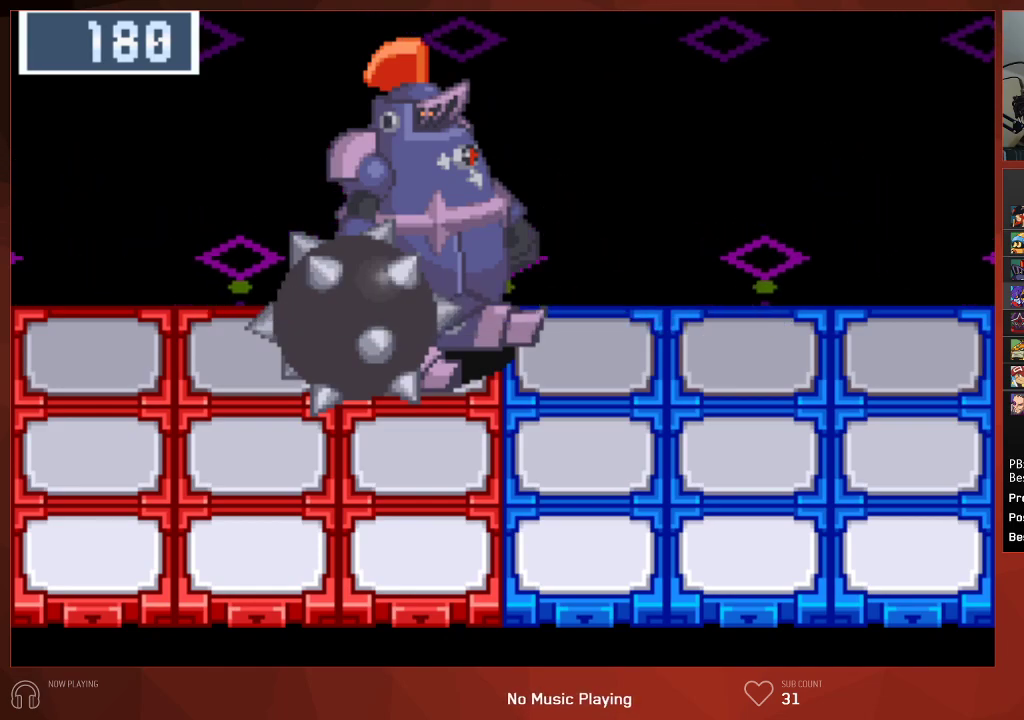
{"buttons": ["CROSS", "CIRCLE"], "left_stick": "center", "right_stick": "center", "events": []}
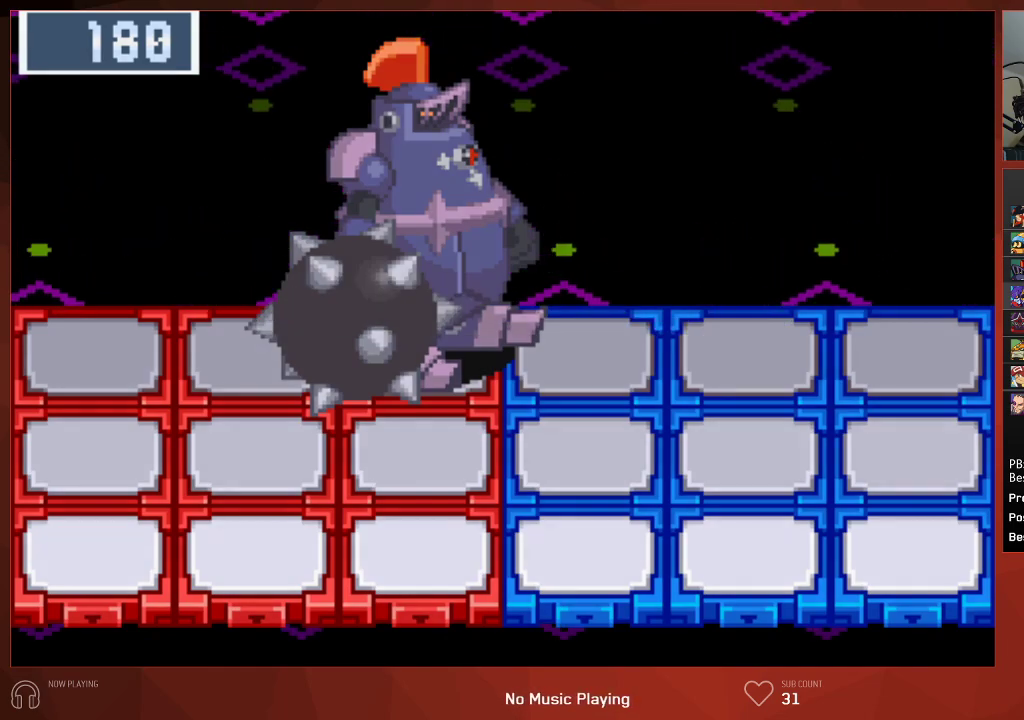
{"buttons": ["CROSS", "CIRCLE"], "left_stick": "center", "right_stick": "center", "events": []}
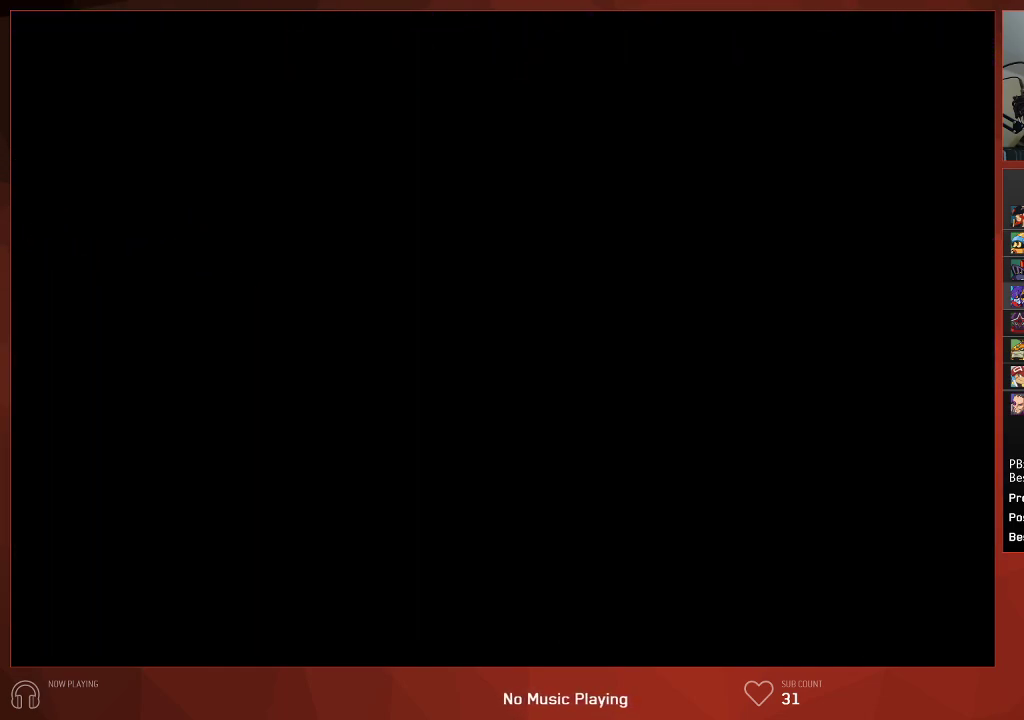
{"buttons": ["CIRCLE"], "left_stick": "center", "right_stick": "center"}
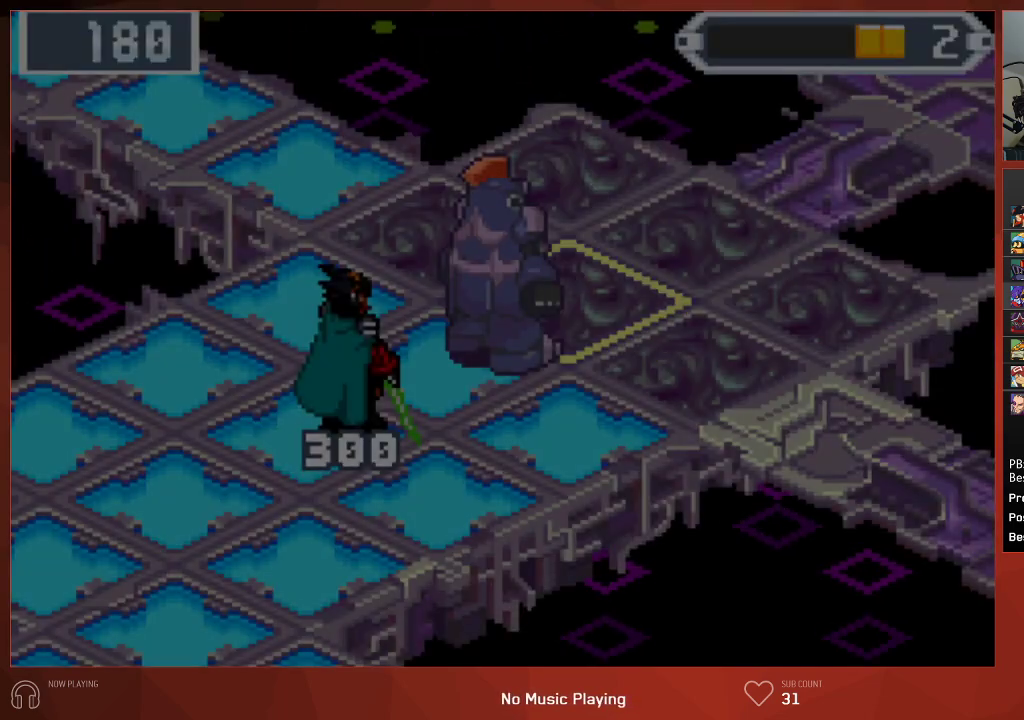
{"buttons": ["CROSS", "CIRCLE"], "left_stick": "center", "right_stick": "center"}
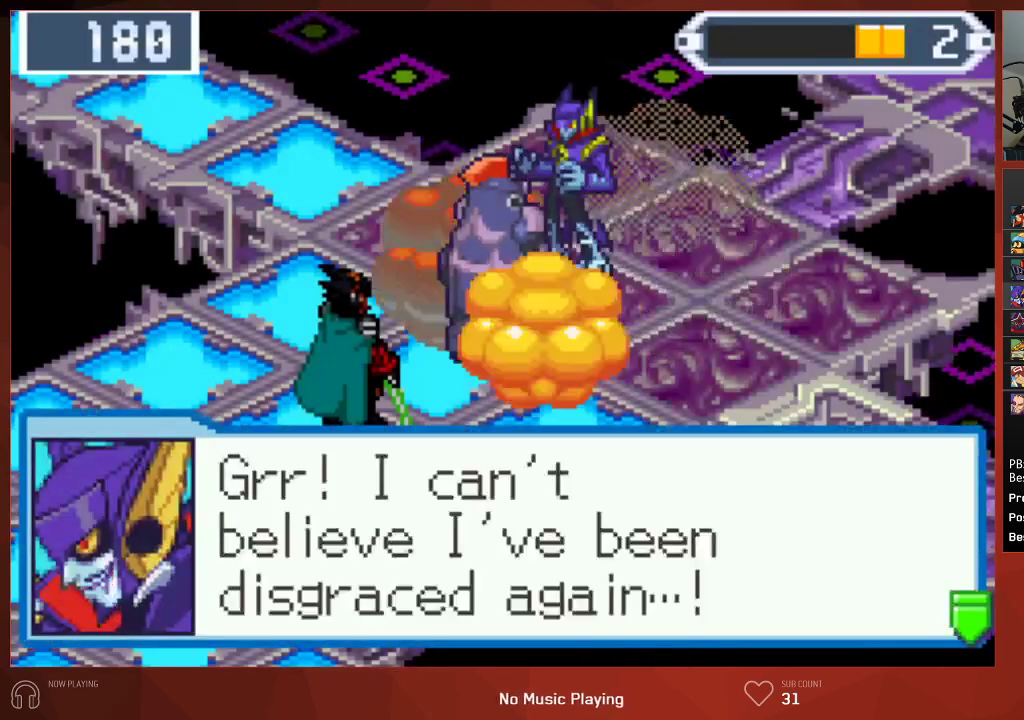
{"buttons": ["CROSS", "CIRCLE"], "left_stick": "center", "right_stick": "center", "events": []}
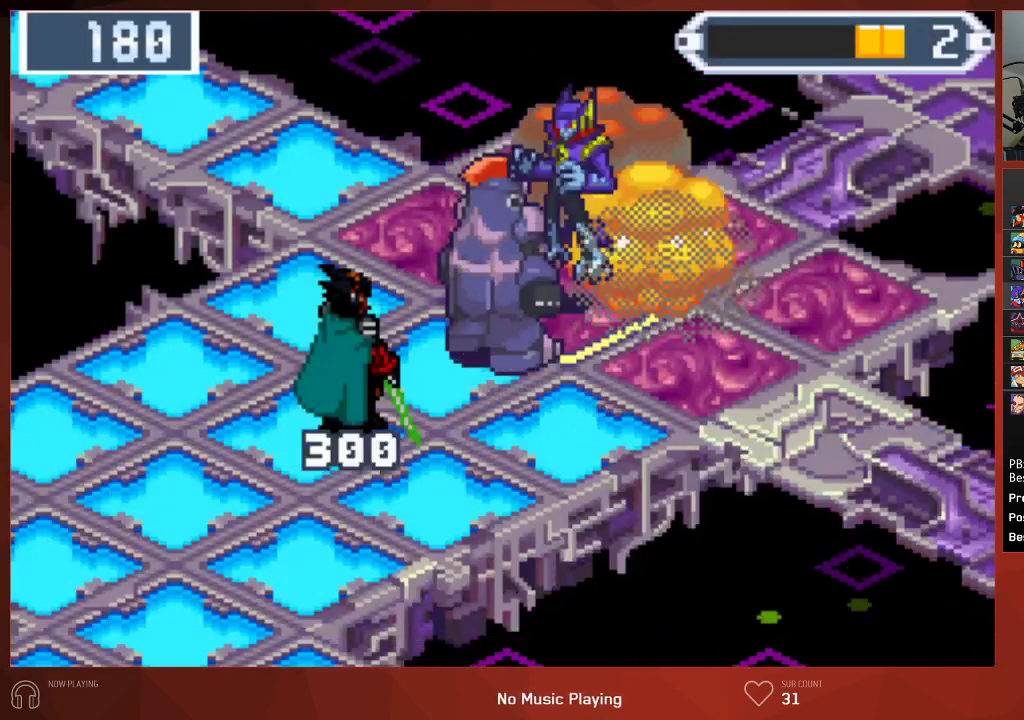
{"buttons": ["CROSS", "CIRCLE"], "left_stick": "center", "right_stick": "center", "events": []}
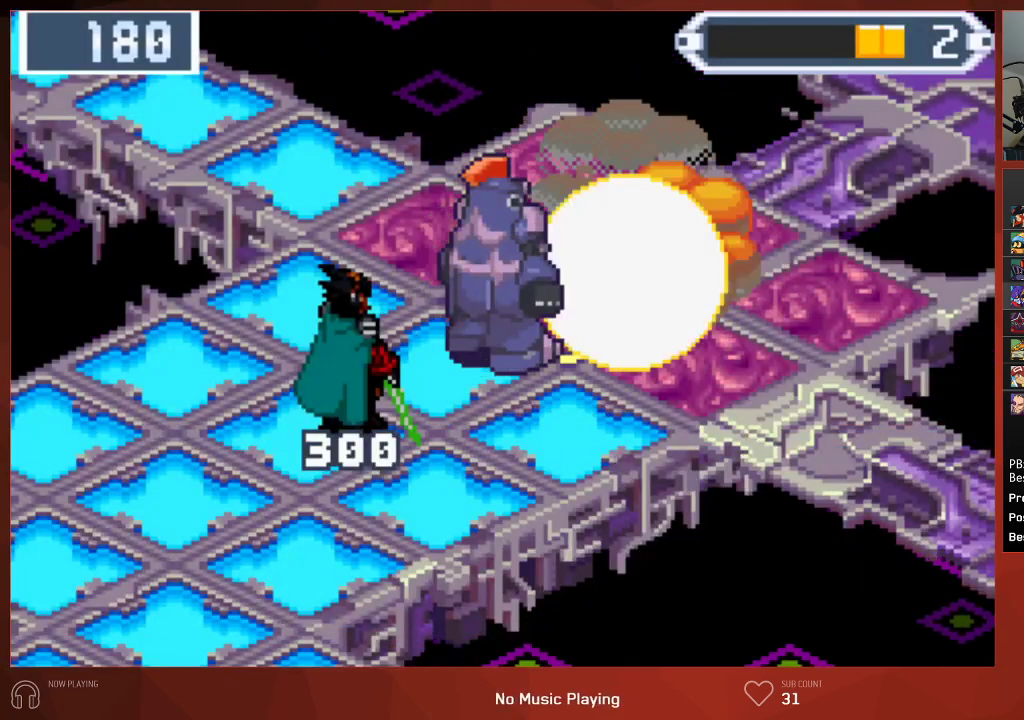
{"buttons": ["CROSS", "CIRCLE"], "left_stick": "center", "right_stick": "center", "events": []}
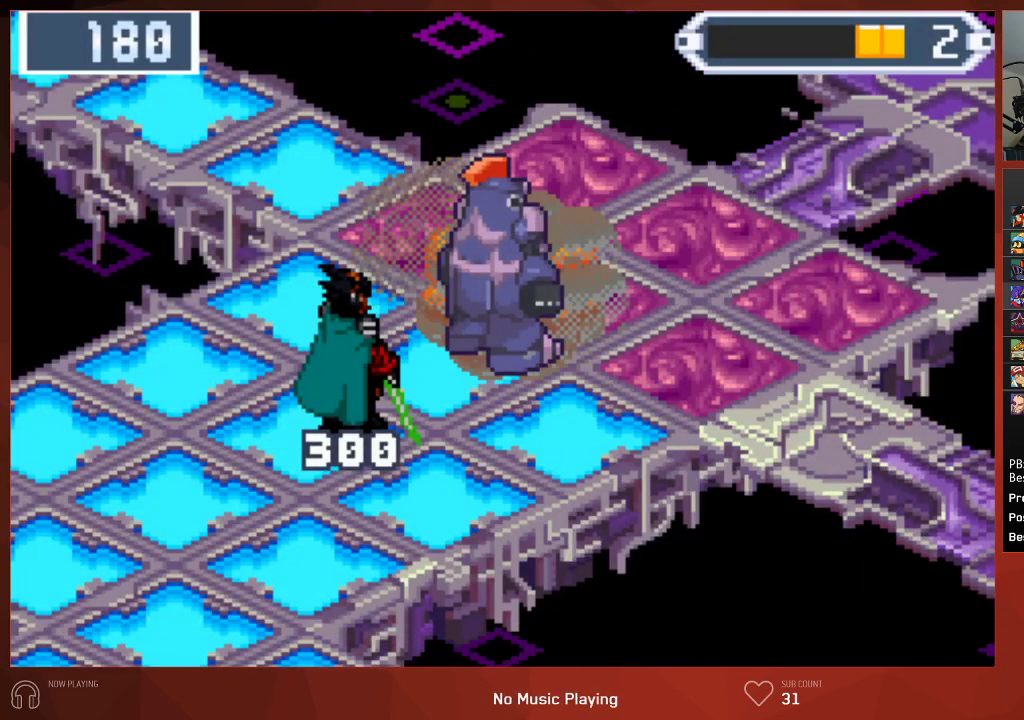
{"buttons": ["CIRCLE"], "left_stick": "center", "right_stick": "center"}
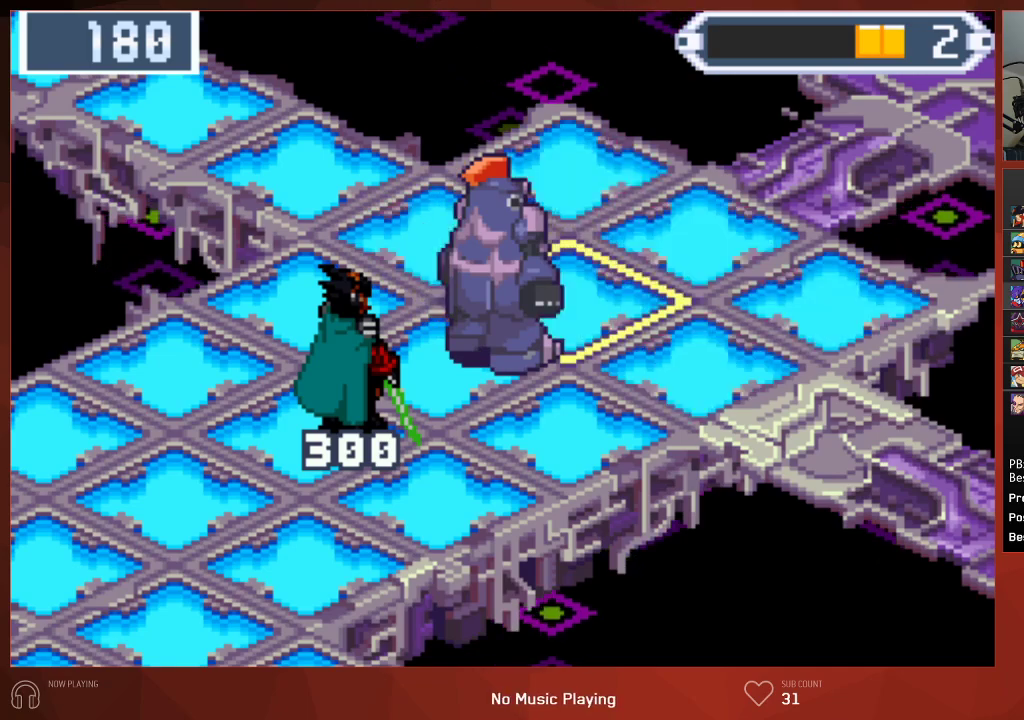
{"buttons": ["CROSS", "CIRCLE"], "left_stick": "center", "right_stick": "center"}
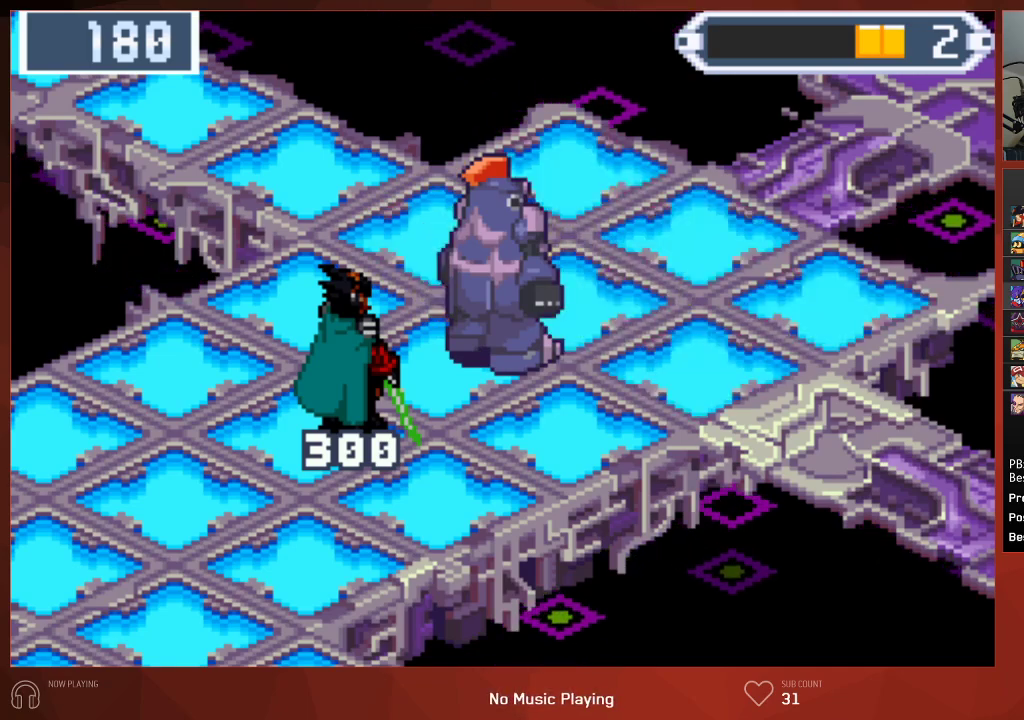
{"buttons": ["CIRCLE"], "left_stick": "center", "right_stick": "center"}
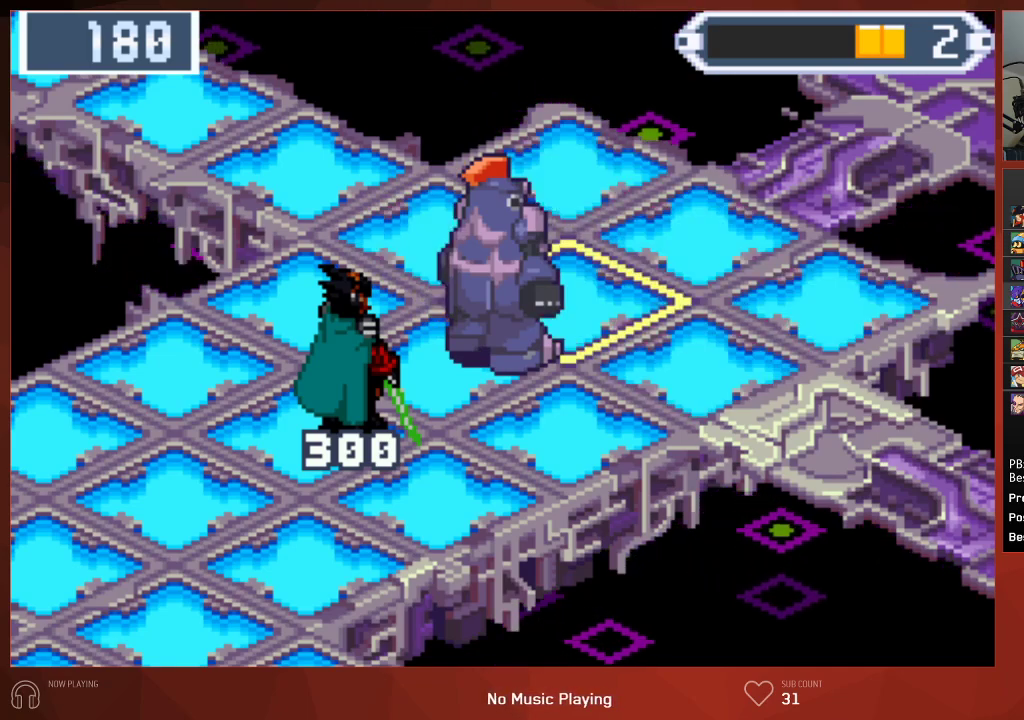
{"buttons": ["CIRCLE"], "left_stick": "center", "right_stick": "center", "events": []}
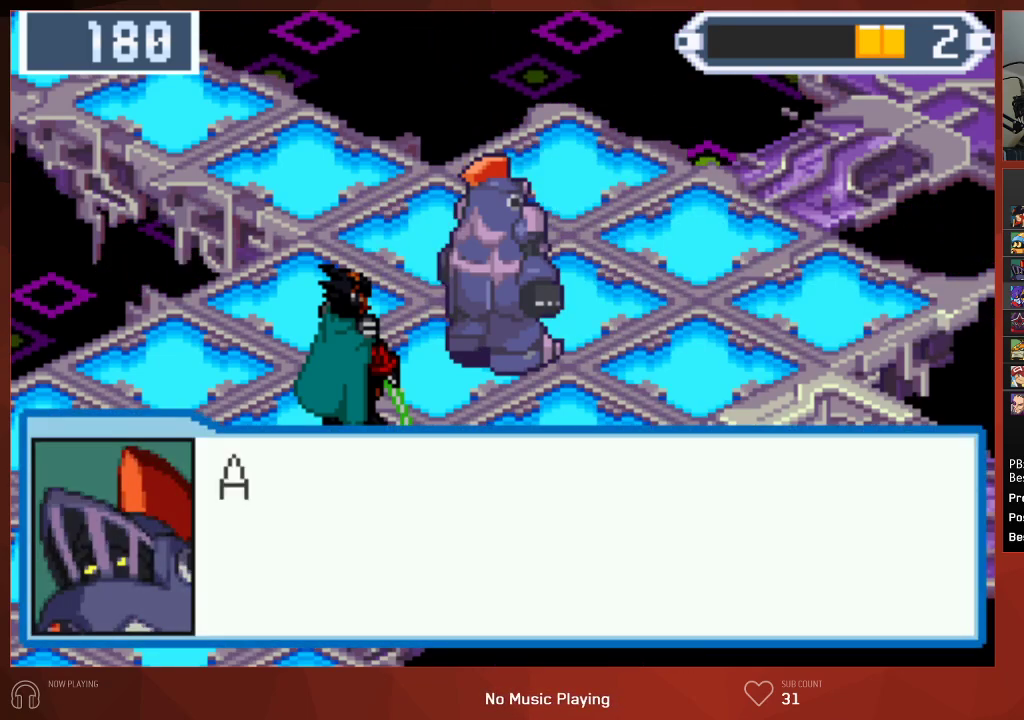
{"buttons": ["CROSS", "CIRCLE"], "left_stick": "center", "right_stick": "center"}
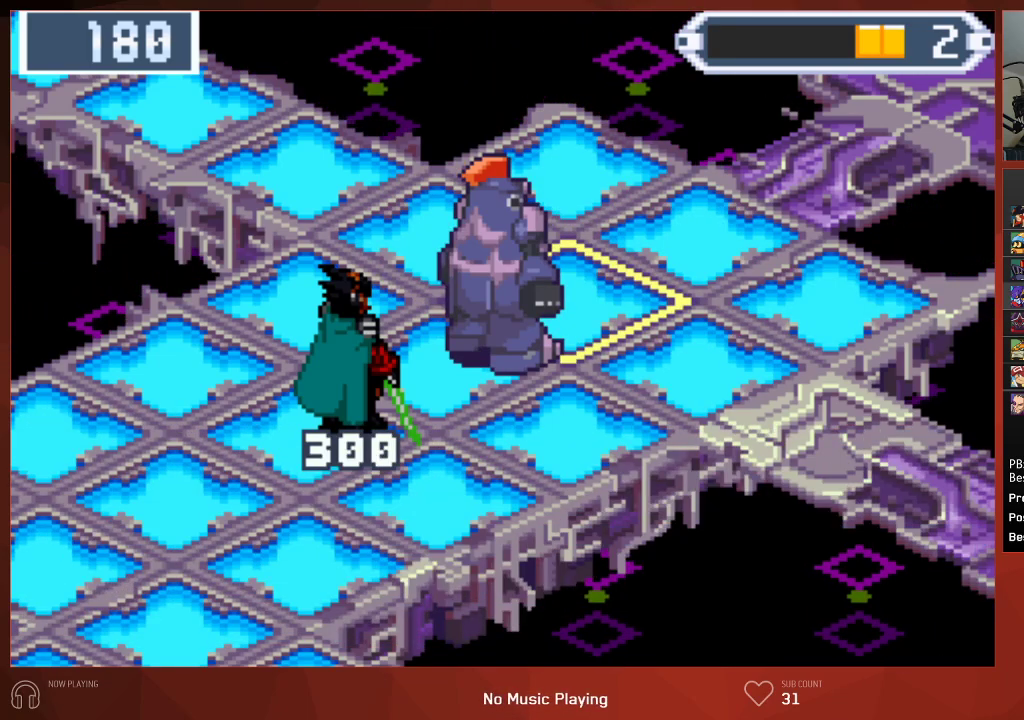
{"buttons": [], "left_stick": "center", "right_stick": "center"}
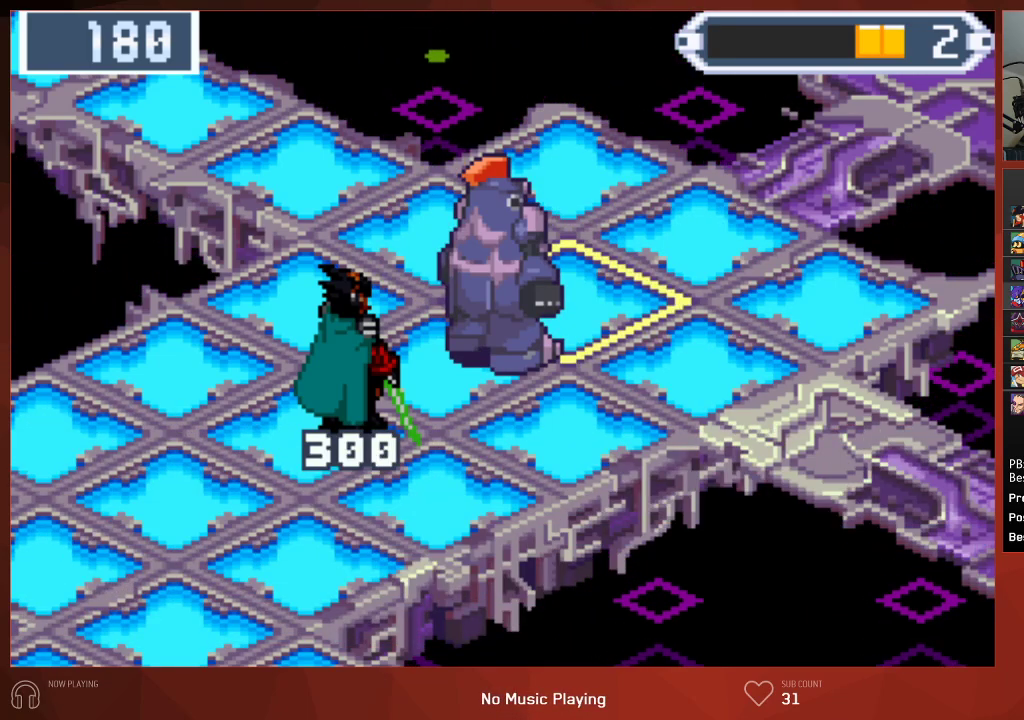
{"buttons": [], "left_stick": "center", "right_stick": "center", "events": []}
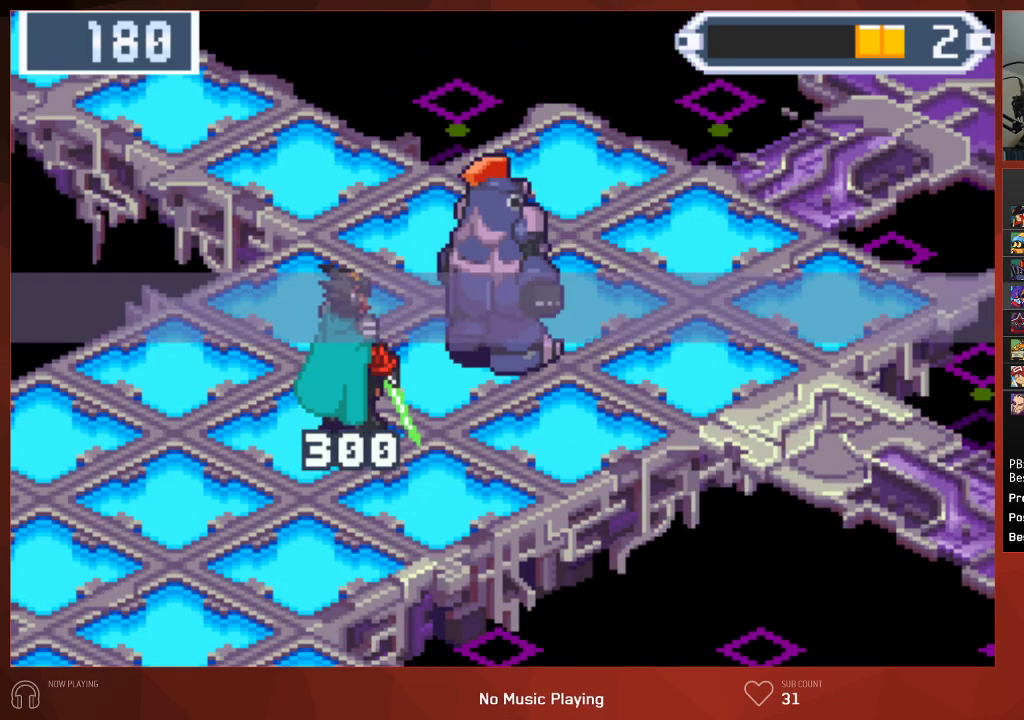
{"buttons": [], "left_stick": "center", "right_stick": "center", "events": []}
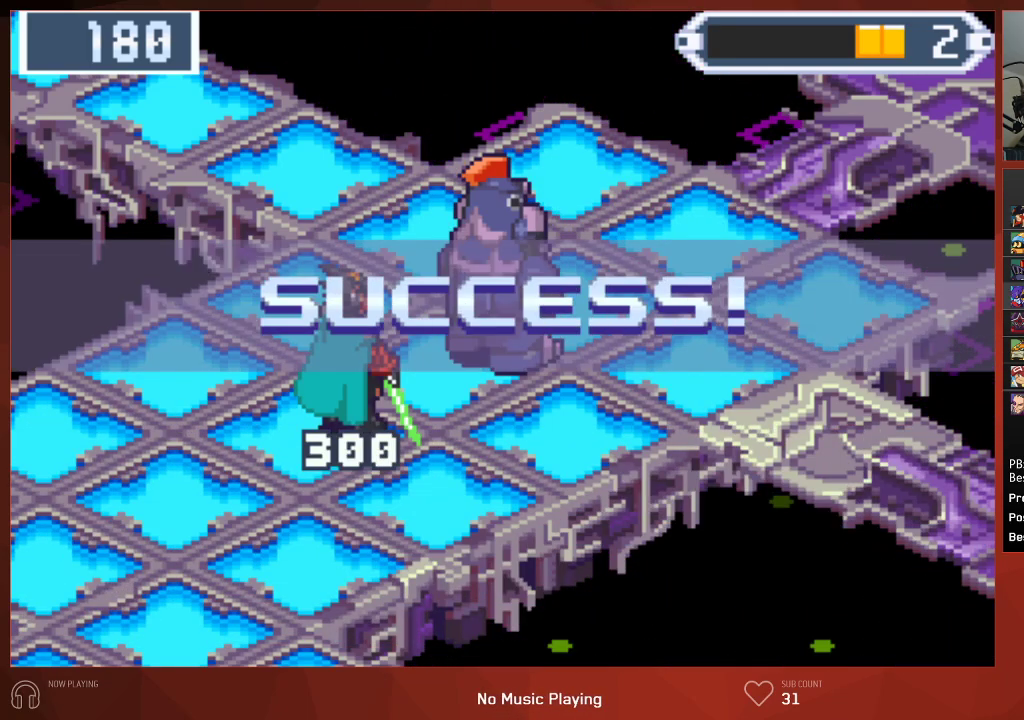
{"buttons": [], "left_stick": "center", "right_stick": "center", "events": []}
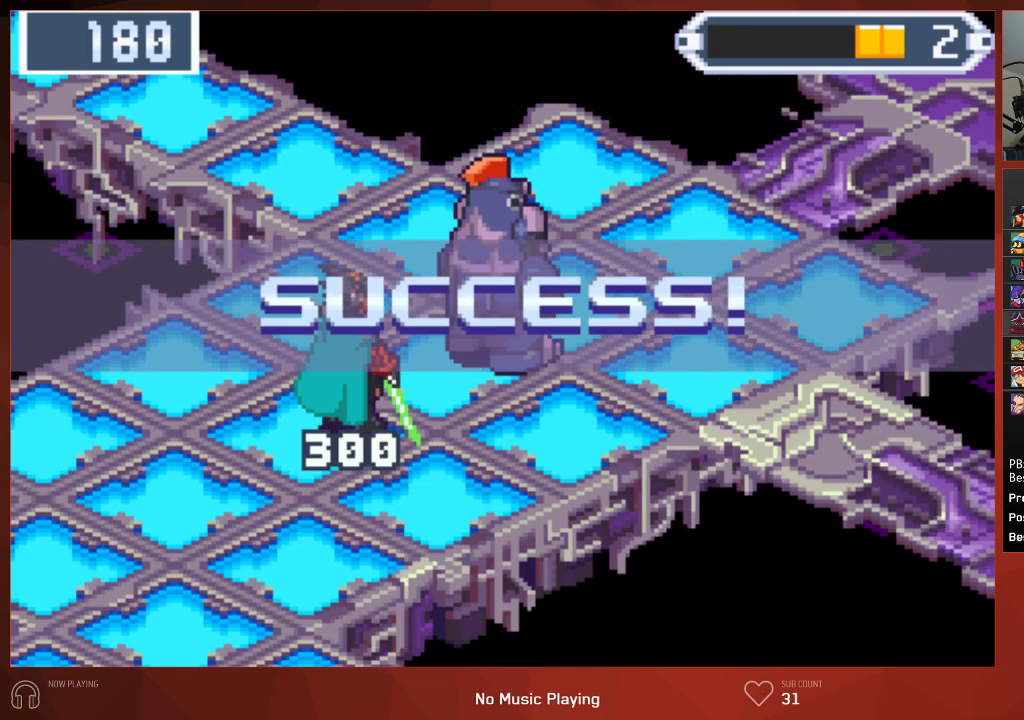
{"buttons": ["CIRCLE"], "left_stick": "center", "right_stick": "center", "events": [[483, "CIRCLE", "down"]]}
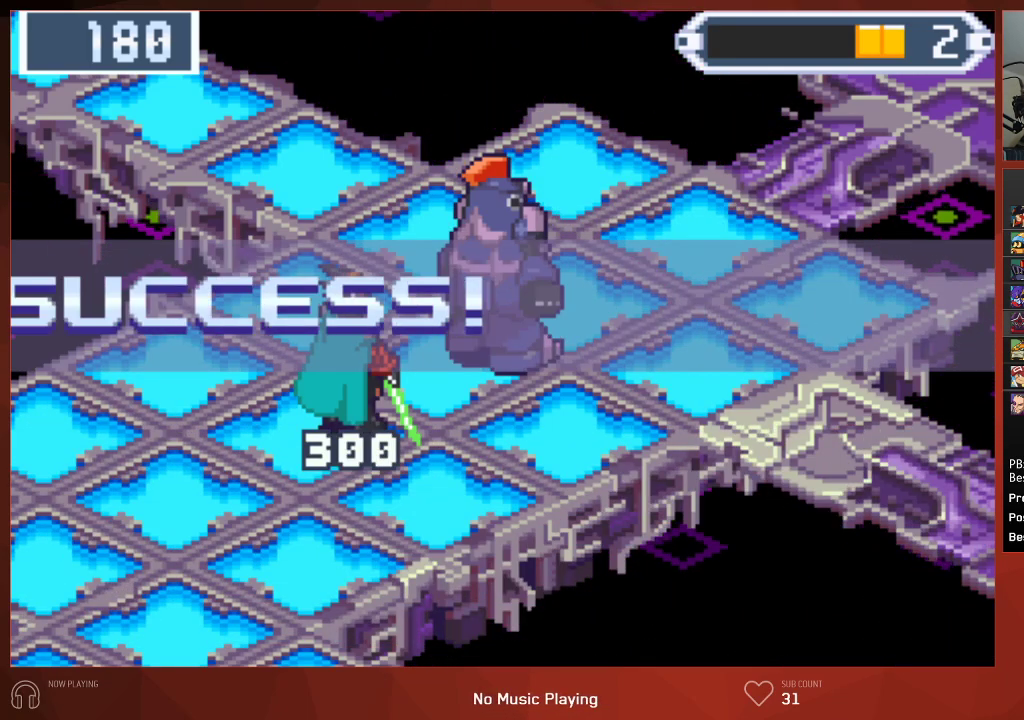
{"buttons": ["CIRCLE"], "left_stick": "center", "right_stick": "center", "events": []}
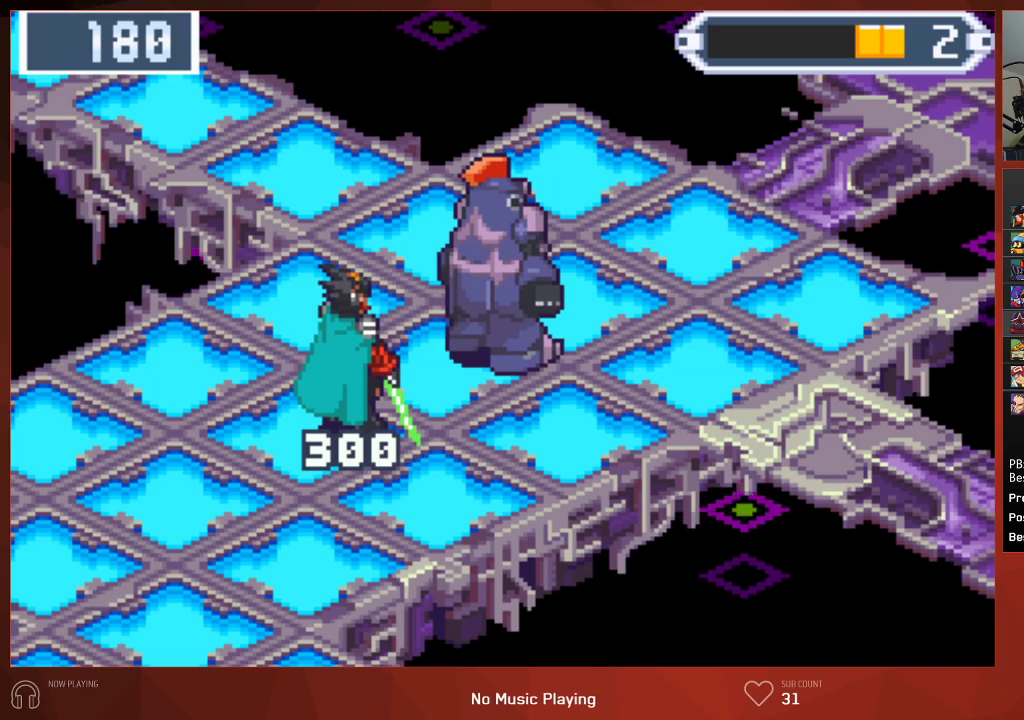
{"buttons": ["CIRCLE"], "left_stick": "center", "right_stick": "center", "events": []}
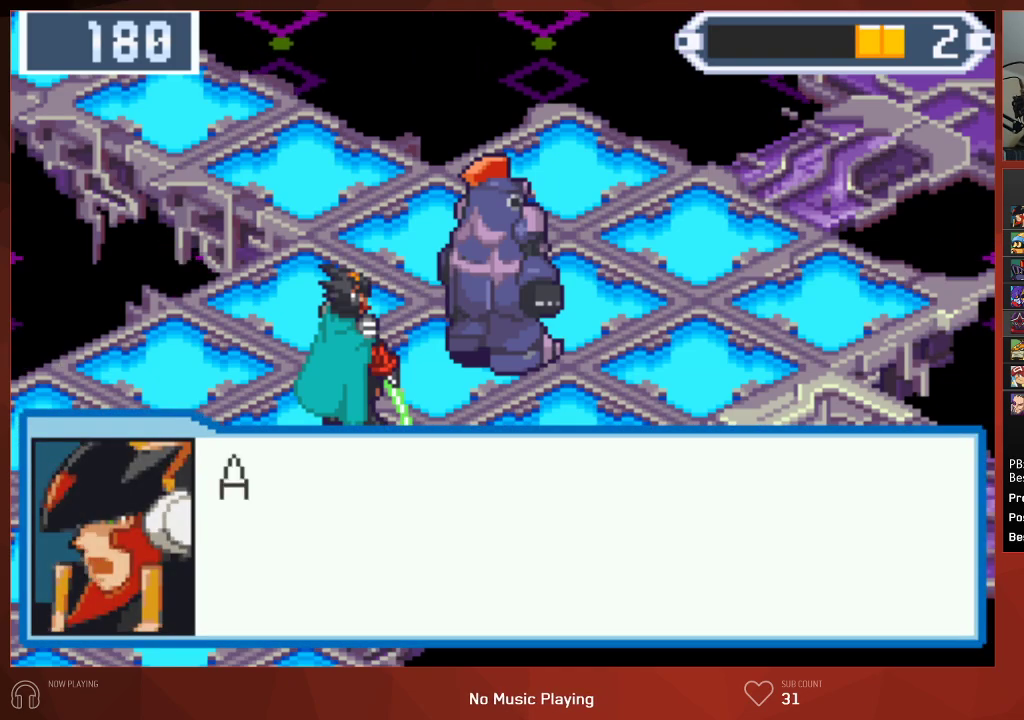
{"buttons": ["CIRCLE"], "left_stick": "center", "right_stick": "center", "events": []}
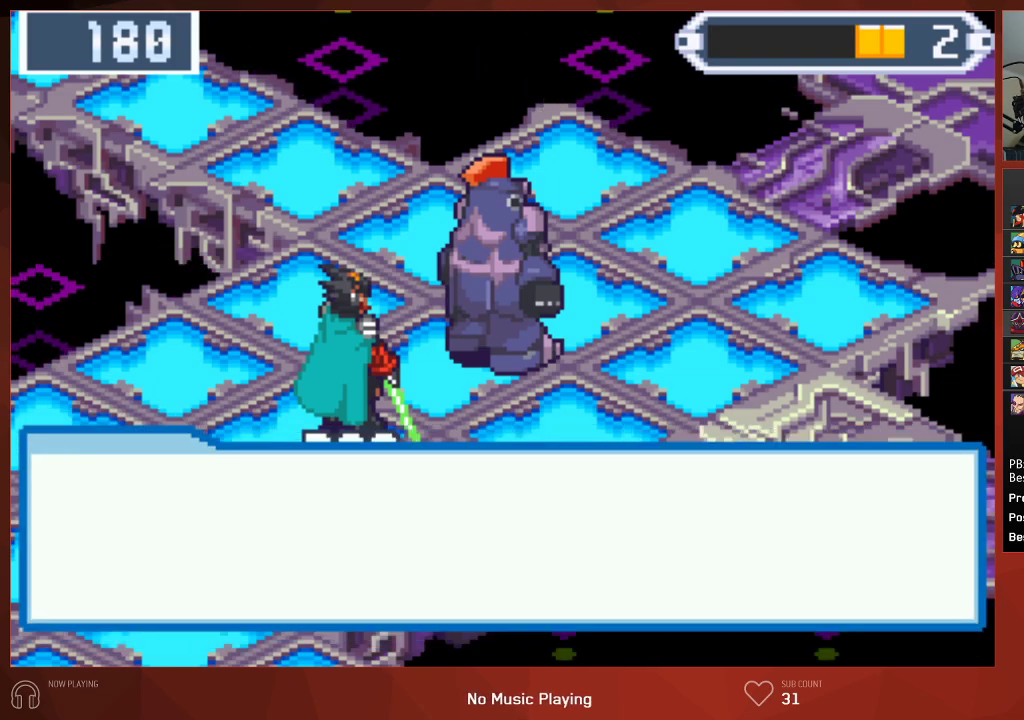
{"buttons": ["CIRCLE"], "left_stick": "center", "right_stick": "center", "events": []}
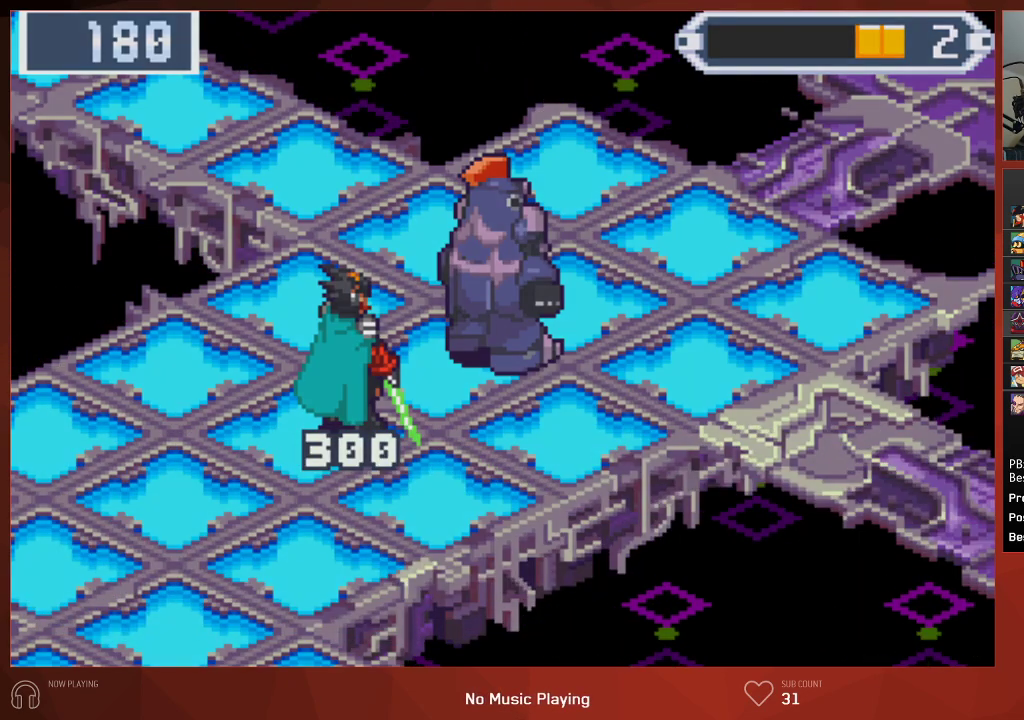
{"buttons": ["CIRCLE"], "left_stick": "center", "right_stick": "center", "events": []}
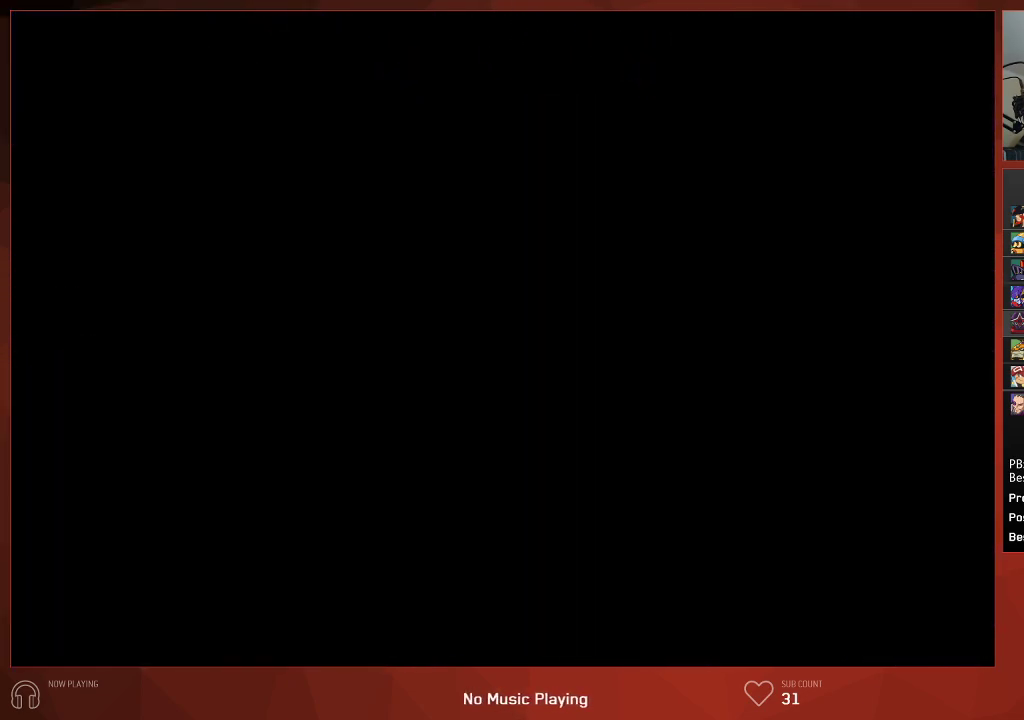
{"buttons": ["CIRCLE"], "left_stick": "center", "right_stick": "center", "events": []}
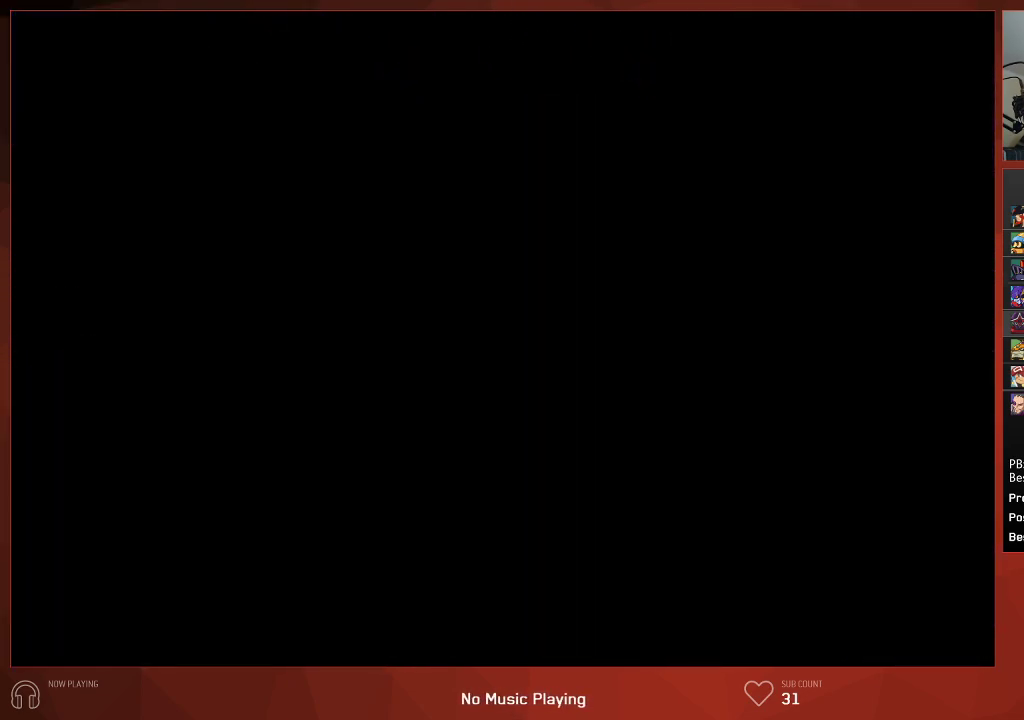
{"buttons": ["CIRCLE"], "left_stick": "center", "right_stick": "center", "events": []}
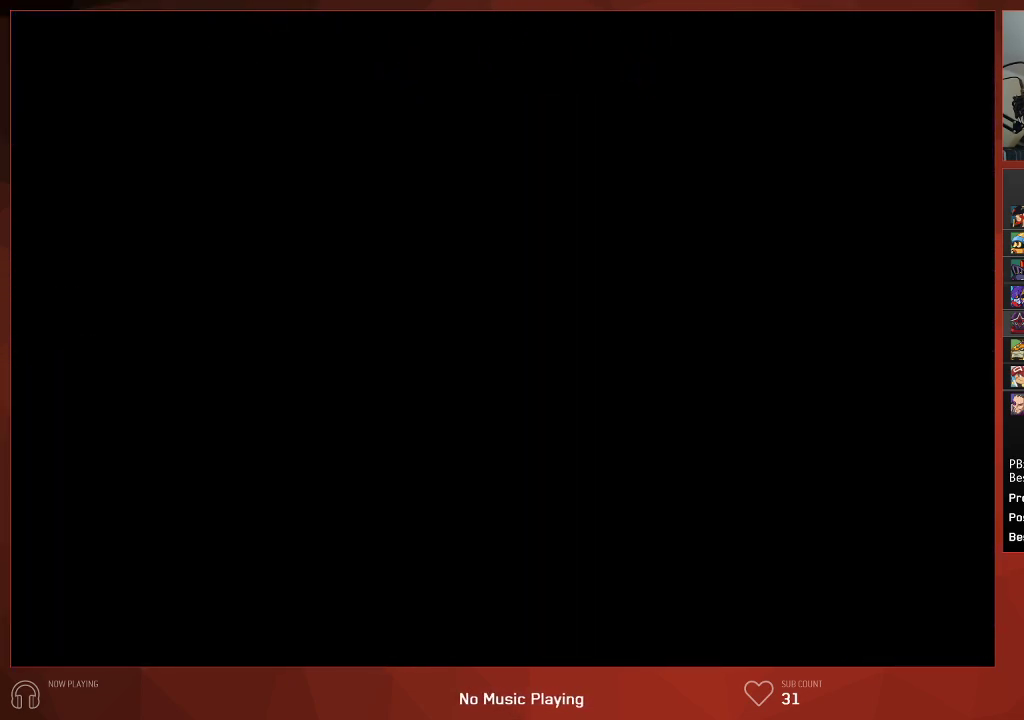
{"buttons": ["CIRCLE"], "left_stick": "center", "right_stick": "center", "events": []}
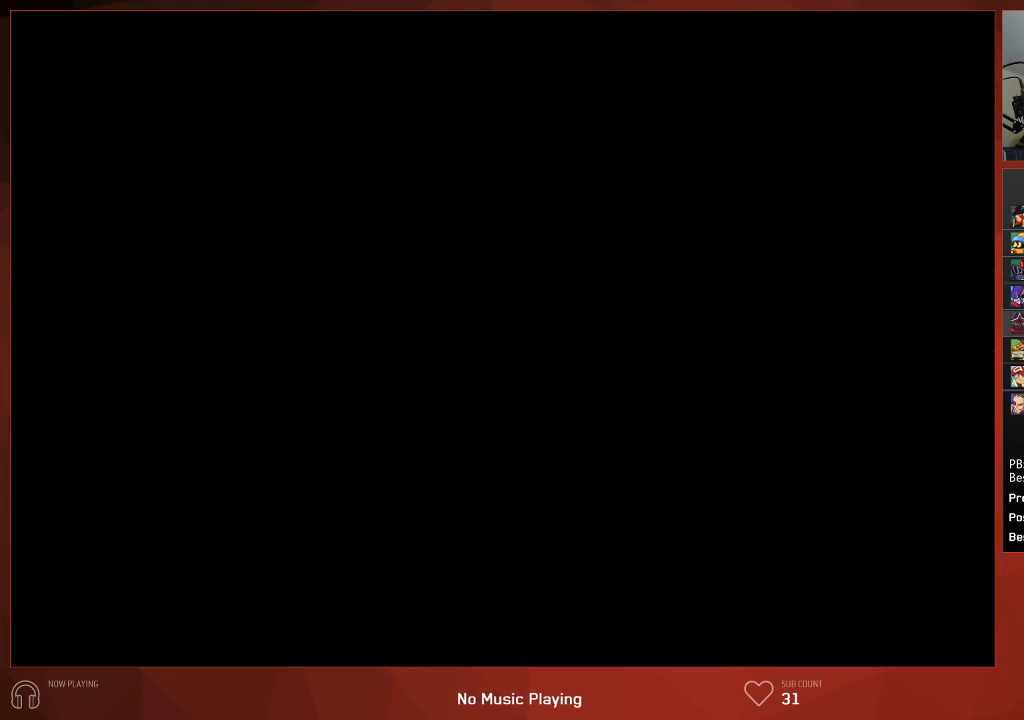
{"buttons": ["CIRCLE"], "left_stick": "center", "right_stick": "center", "events": []}
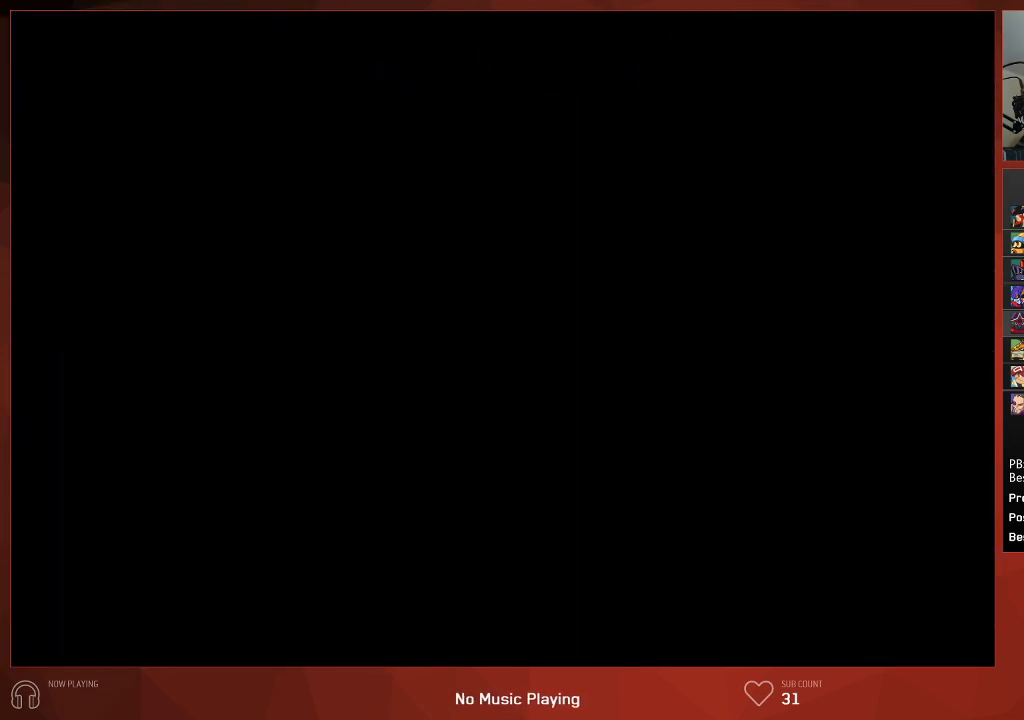
{"buttons": ["CIRCLE"], "left_stick": "center", "right_stick": "center", "events": []}